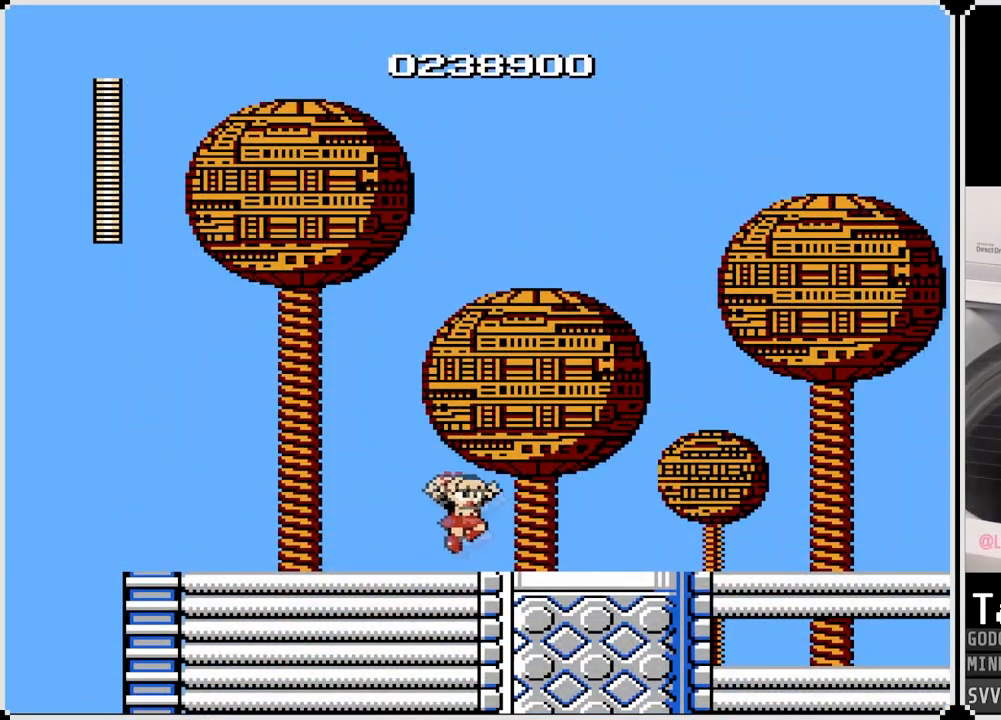
Gameplay with a controller (PlayStation layout); each line is a JSON object with the inputs held at the frame after it. "events" lists button and stick changes between this image and that frame as [ms after this image, input, new state], when the widget could be followed in between.
{"buttons": ["DPAD_RIGHT"], "left_stick": "center", "right_stick": "center", "events": [[67, "CROSS", "down"], [150, "CROSS", "up"]]}
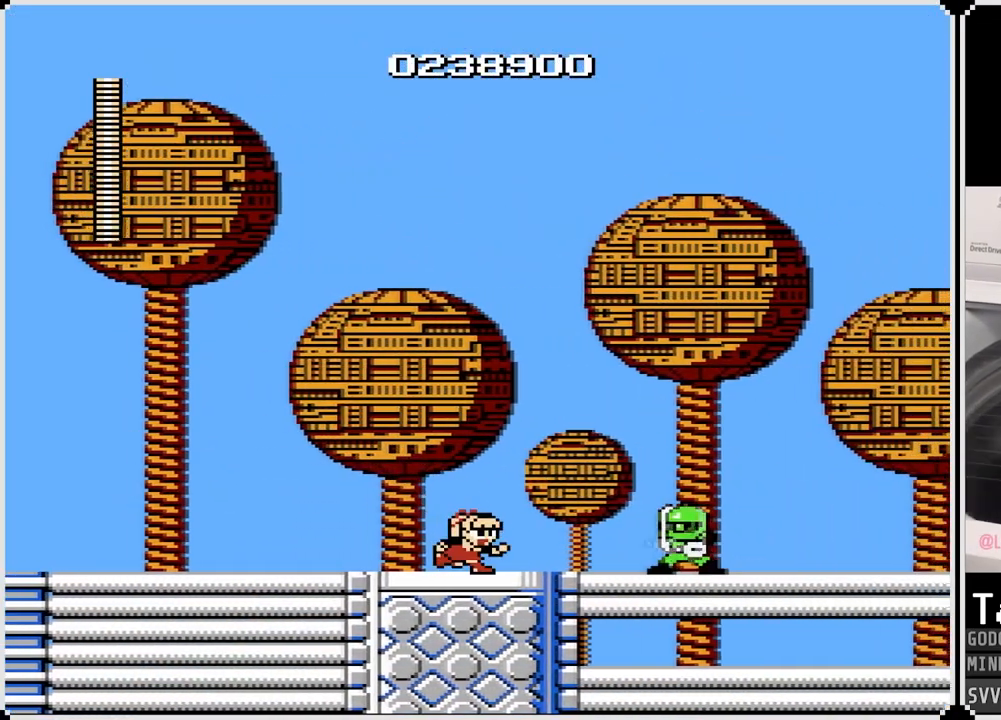
{"buttons": ["CROSS", "SQUARE"], "left_stick": "center", "right_stick": "center", "events": [[67, "DPAD_RIGHT", "up"], [117, "SQUARE", "down"], [233, "SQUARE", "up"], [267, "SQUARE", "down"], [300, "CROSS", "down"], [333, "SQUARE", "up"], [350, "SQUARE", "down"]]}
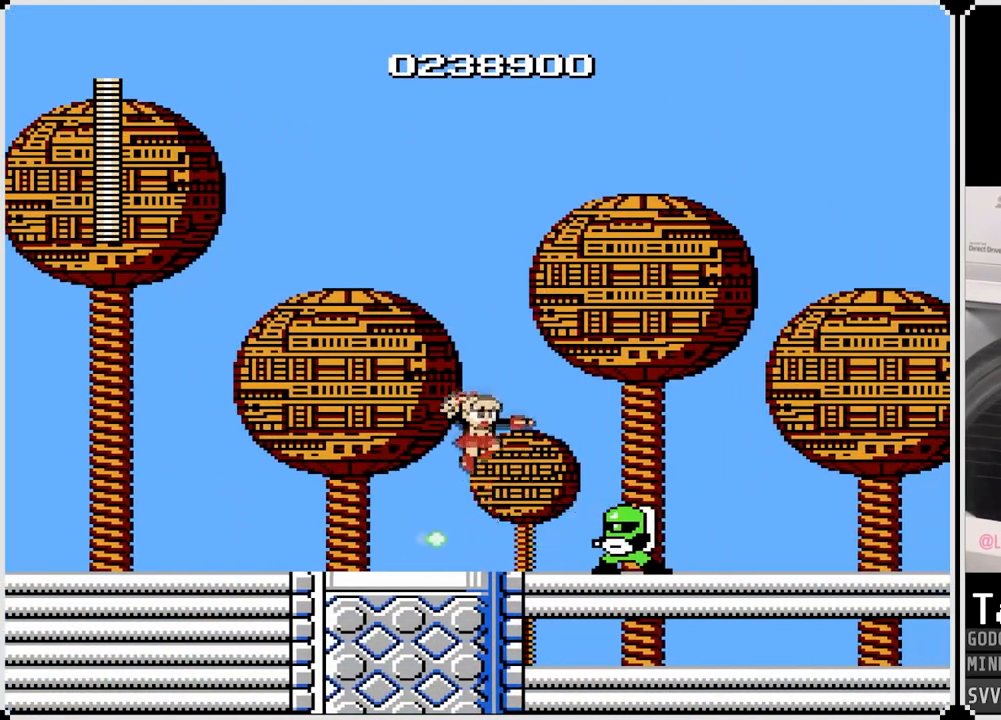
{"buttons": ["SQUARE", "DPAD_LEFT"], "left_stick": "center", "right_stick": "center", "events": [[250, "DPAD_LEFT", "down"], [267, "CROSS", "up"]]}
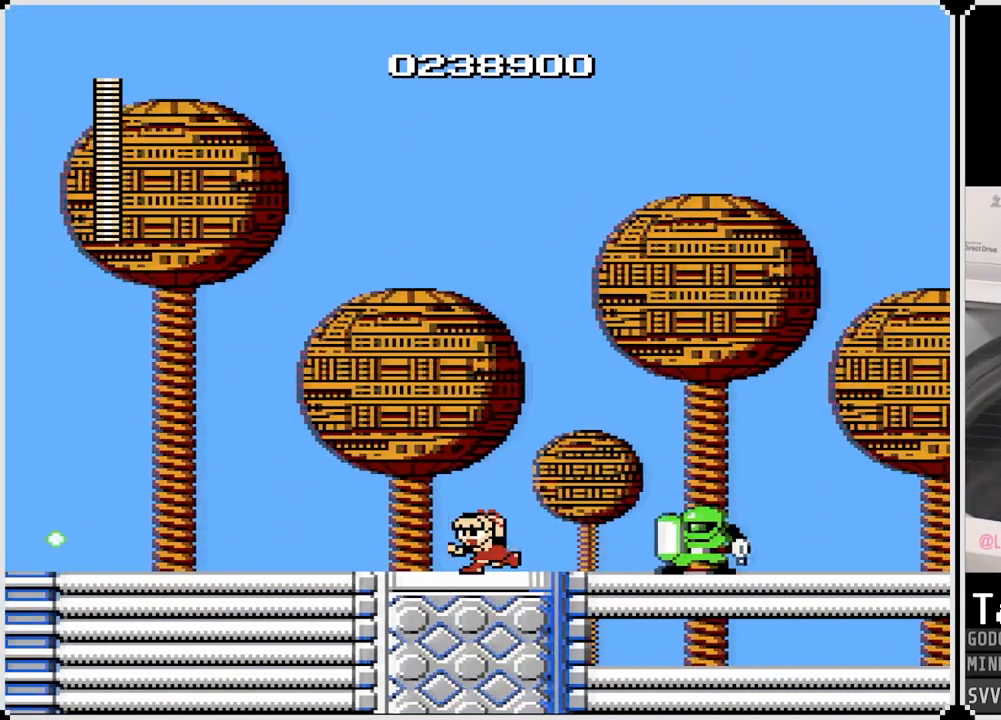
{"buttons": ["CROSS", "SQUARE"], "left_stick": "center", "right_stick": "center", "events": [[17, "SQUARE", "up"], [117, "DPAD_LEFT", "up"], [117, "DPAD_RIGHT", "down"], [233, "DPAD_RIGHT", "up"], [283, "SQUARE", "down"], [333, "SQUARE", "up"], [383, "SQUARE", "down"], [467, "CROSS", "down"]]}
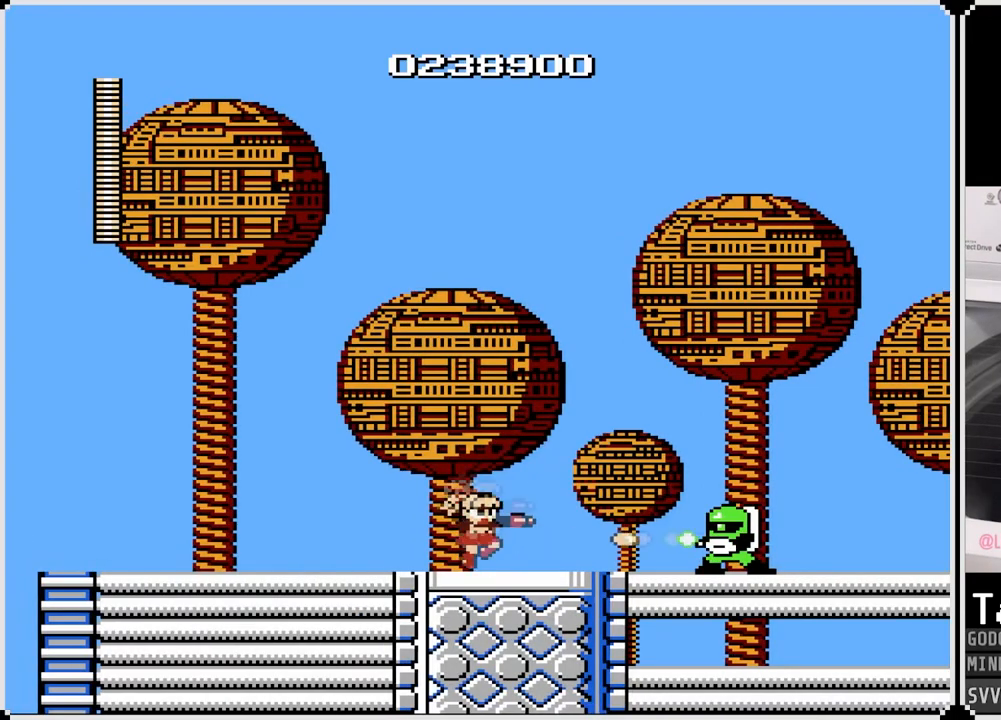
{"buttons": [], "left_stick": "center", "right_stick": "center", "events": [[233, "CROSS", "up"], [250, "SQUARE", "up"]]}
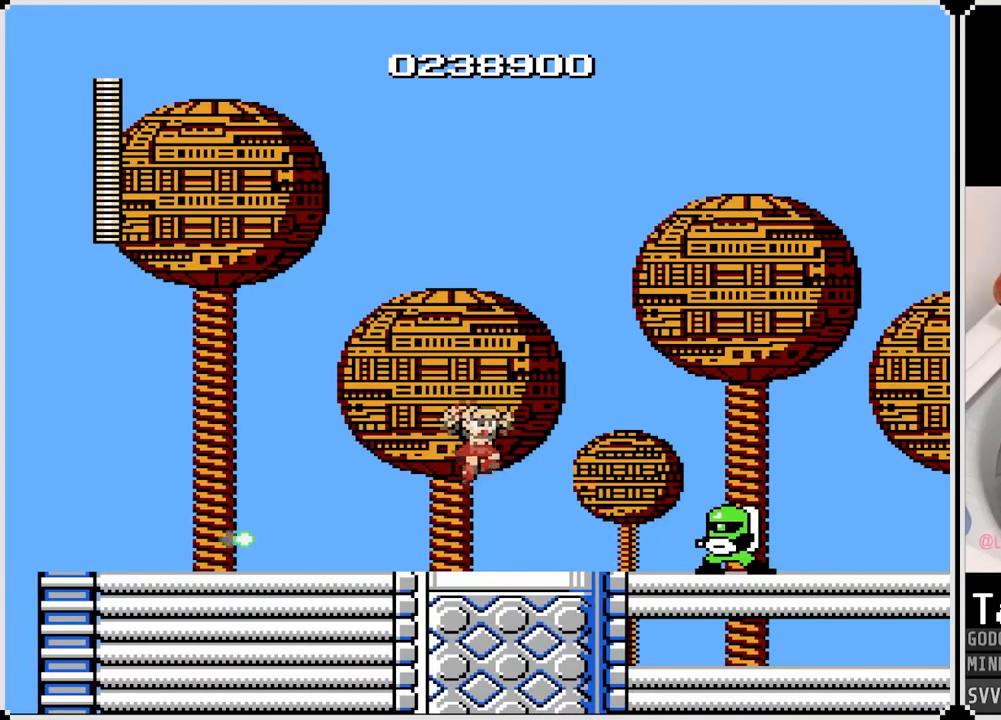
{"buttons": ["SQUARE"], "left_stick": "center", "right_stick": "center", "events": [[233, "SQUARE", "down"], [317, "DPAD_RIGHT", "down"], [333, "CROSS", "down"], [417, "DPAD_RIGHT", "up"], [500, "CROSS", "up"]]}
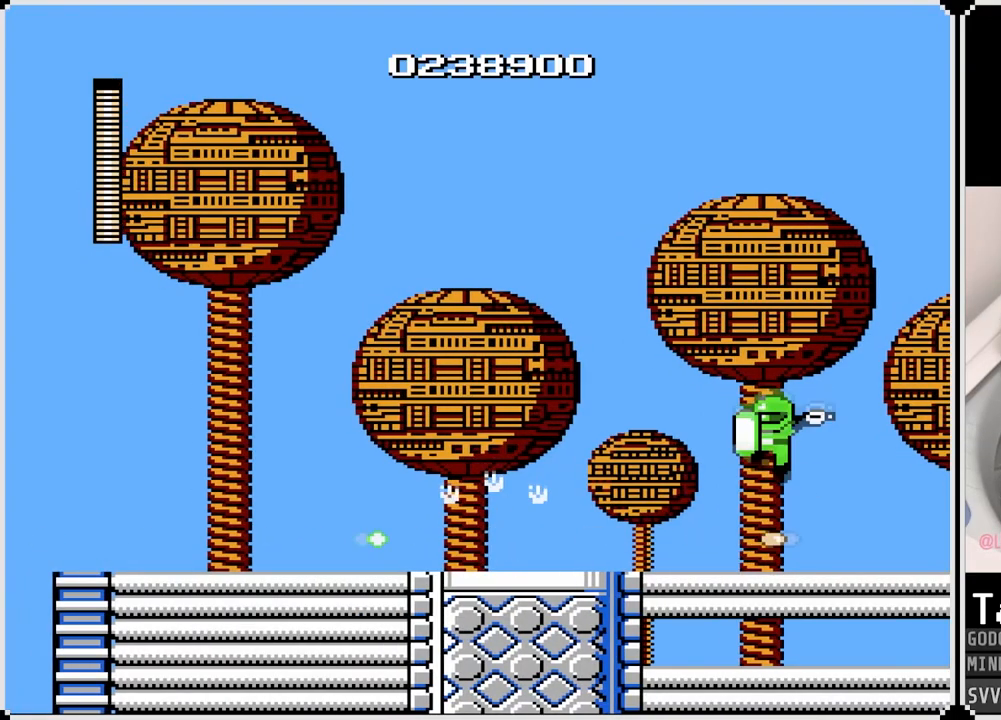
{"buttons": [], "left_stick": "center", "right_stick": "center", "events": [[17, "SQUARE", "up"]]}
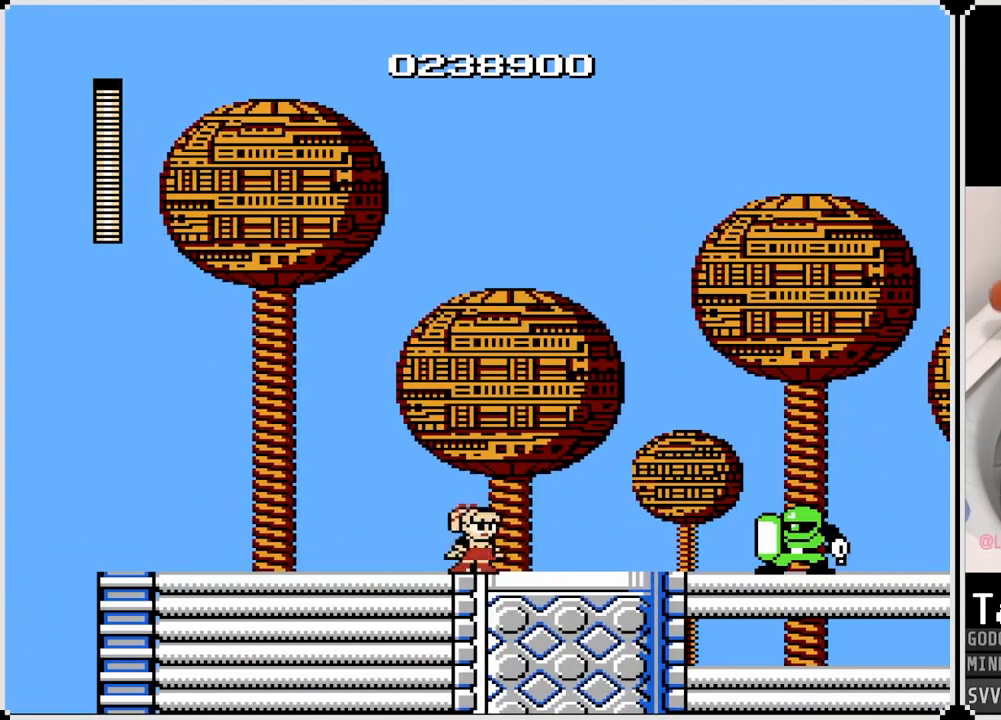
{"buttons": [], "left_stick": "center", "right_stick": "center", "events": [[267, "SQUARE", "down"], [350, "SQUARE", "up"], [400, "SQUARE", "down"], [467, "SQUARE", "up"]]}
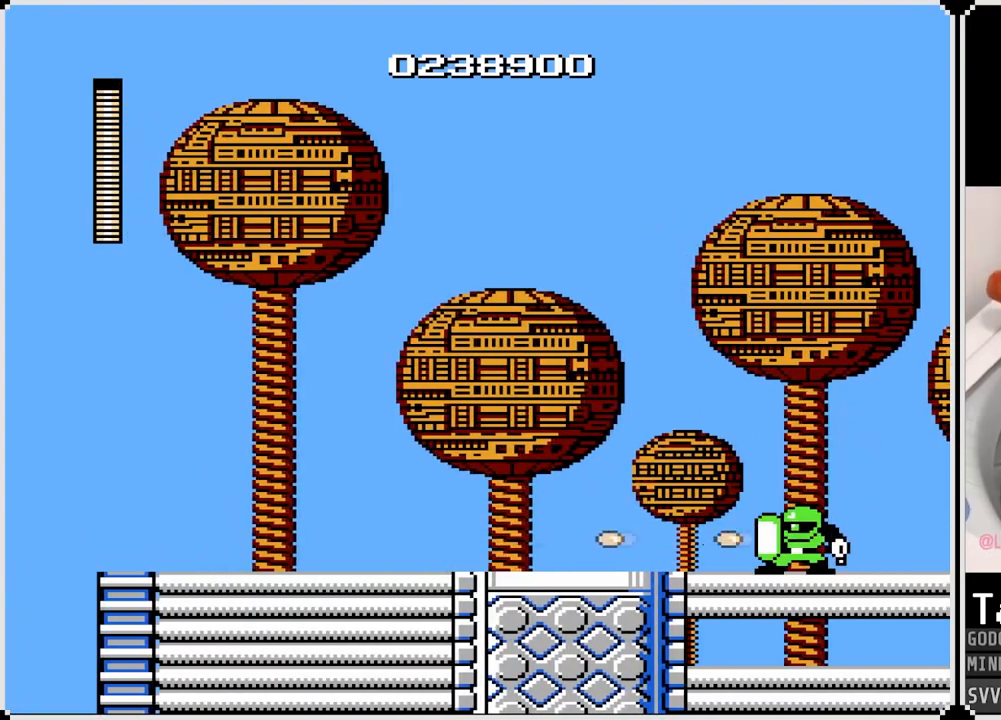
{"buttons": ["SQUARE"], "left_stick": "center", "right_stick": "center", "events": [[33, "SQUARE", "down"], [100, "SQUARE", "up"], [167, "SQUARE", "down"], [233, "SQUARE", "up"], [450, "SQUARE", "down"]]}
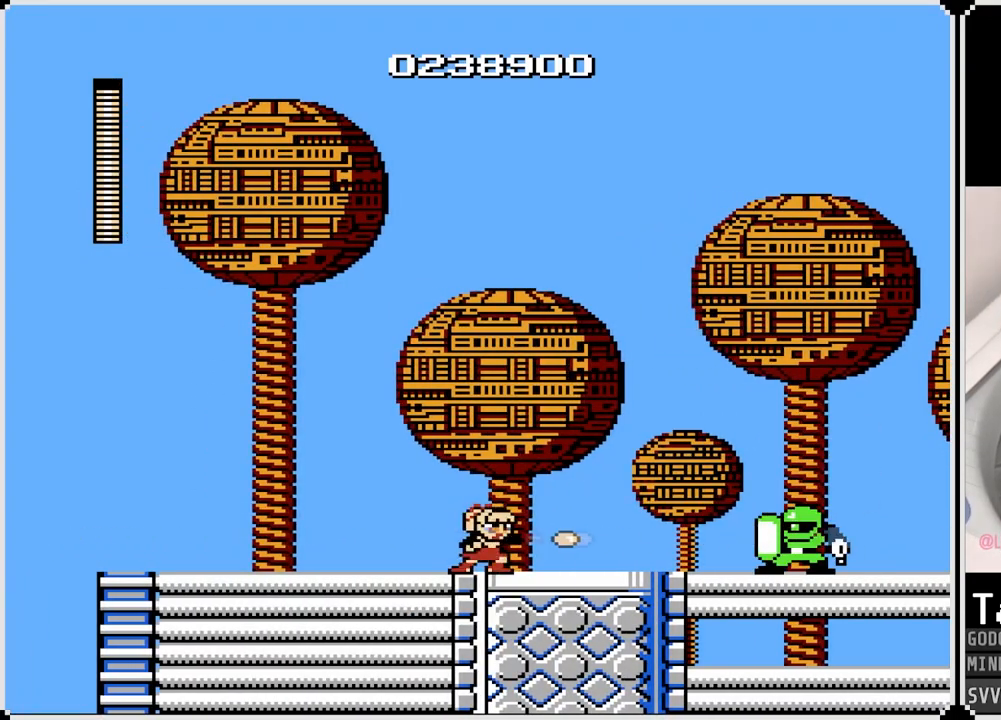
{"buttons": ["SQUARE"], "left_stick": "center", "right_stick": "center", "events": [[33, "SQUARE", "up"], [83, "SQUARE", "down"], [183, "SQUARE", "up"], [233, "SQUARE", "down"], [300, "SQUARE", "up"], [350, "SQUARE", "down"], [433, "SQUARE", "up"], [500, "SQUARE", "down"]]}
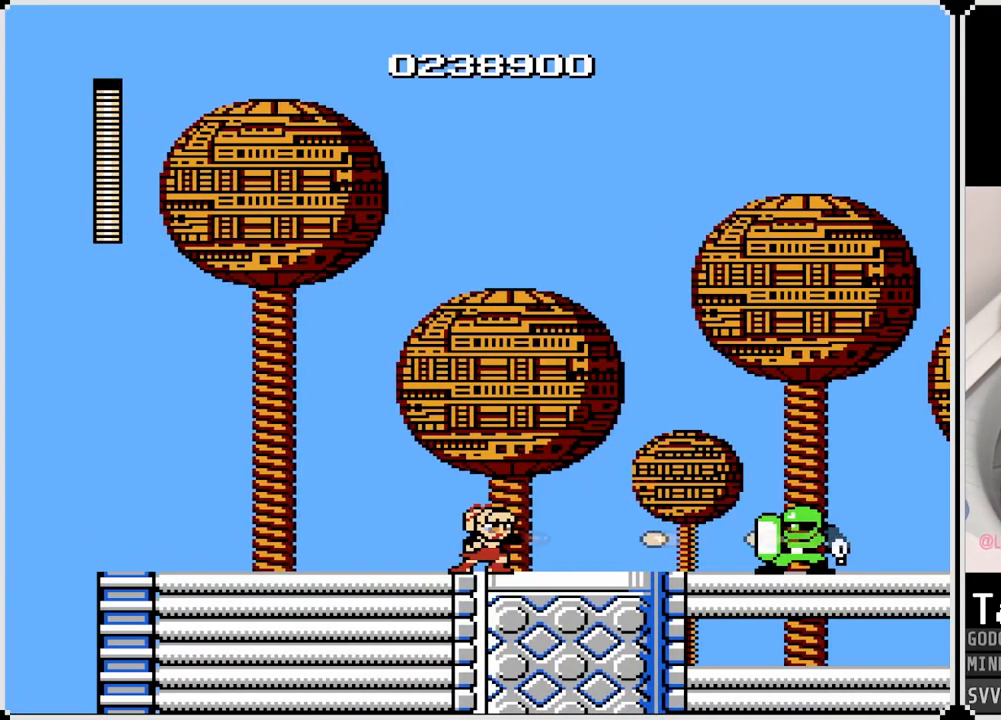
{"buttons": [], "left_stick": "center", "right_stick": "center", "events": [[67, "SQUARE", "up"], [117, "SQUARE", "down"], [200, "SQUARE", "up"], [250, "SQUARE", "down"], [317, "SQUARE", "up"], [383, "SQUARE", "down"], [450, "SQUARE", "up"]]}
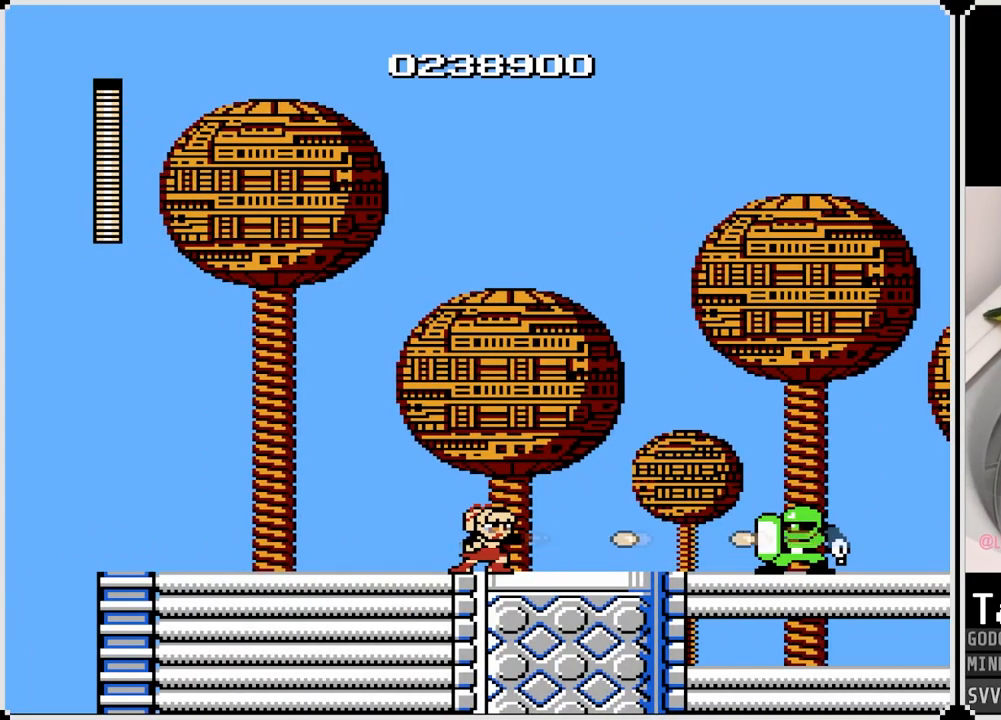
{"buttons": [], "left_stick": "center", "right_stick": "center", "events": [[33, "SQUARE", "down"], [100, "SQUARE", "up"], [167, "SQUARE", "down"], [233, "SQUARE", "up"], [300, "SQUARE", "down"], [367, "SQUARE", "up"]]}
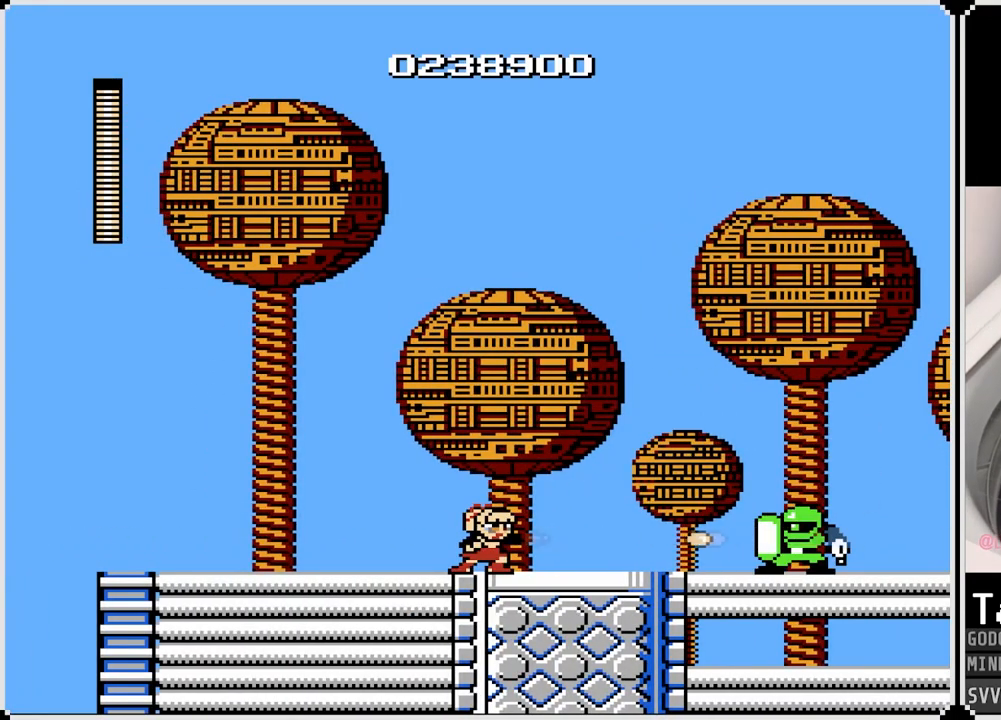
{"buttons": [], "left_stick": "center", "right_stick": "center", "events": []}
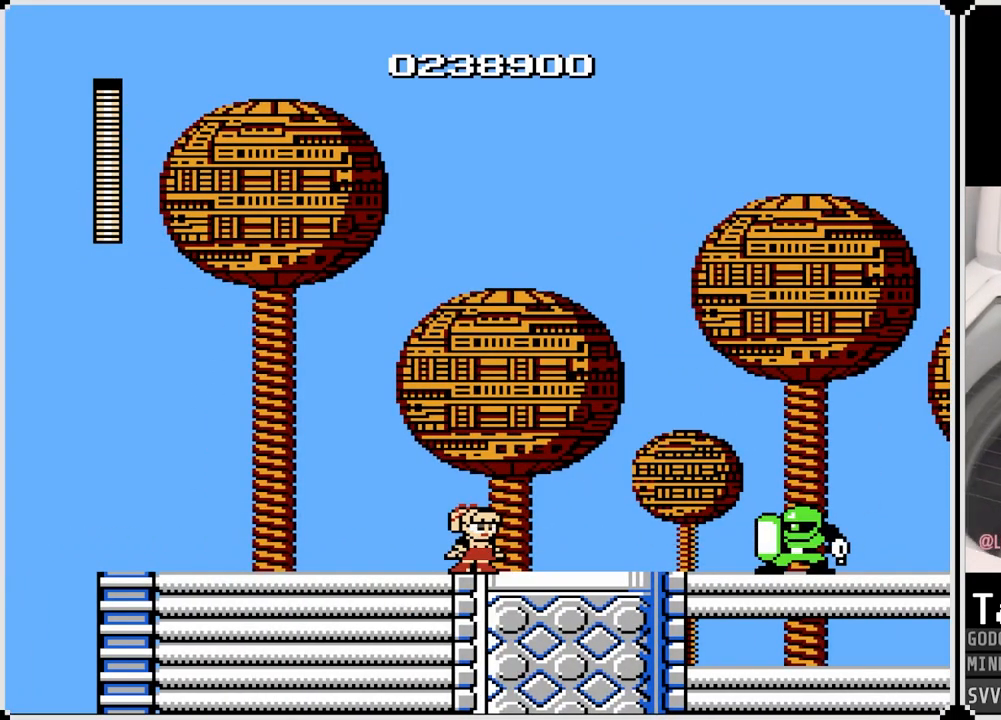
{"buttons": [], "left_stick": "center", "right_stick": "center", "events": []}
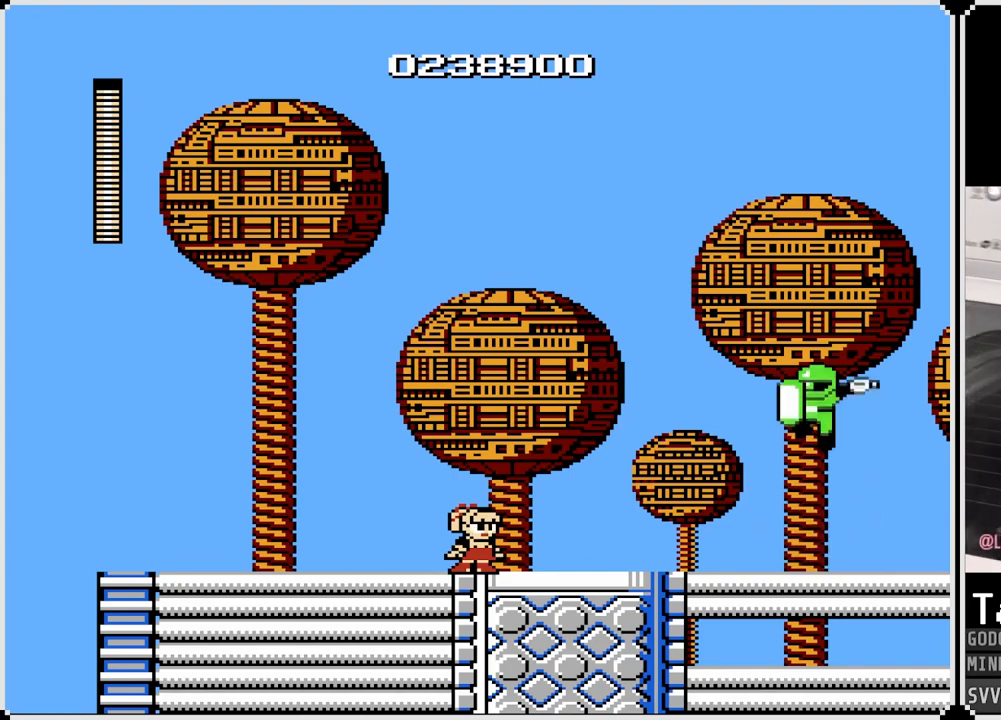
{"buttons": ["SQUARE"], "left_stick": "center", "right_stick": "center", "events": [[400, "SQUARE", "down"], [450, "SQUARE", "up"], [467, "SQUARE", "down"]]}
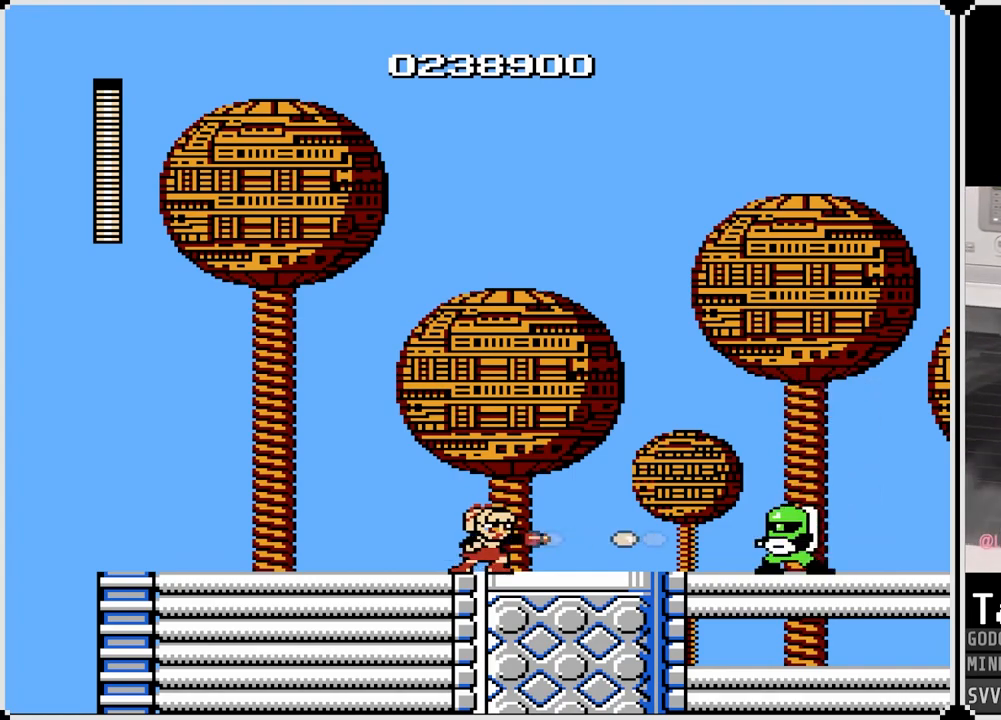
{"buttons": ["CROSS", "SQUARE"], "left_stick": "center", "right_stick": "center", "events": [[83, "SQUARE", "up"], [117, "SQUARE", "down"], [167, "SQUARE", "up"], [233, "SQUARE", "down"], [300, "CROSS", "down"]]}
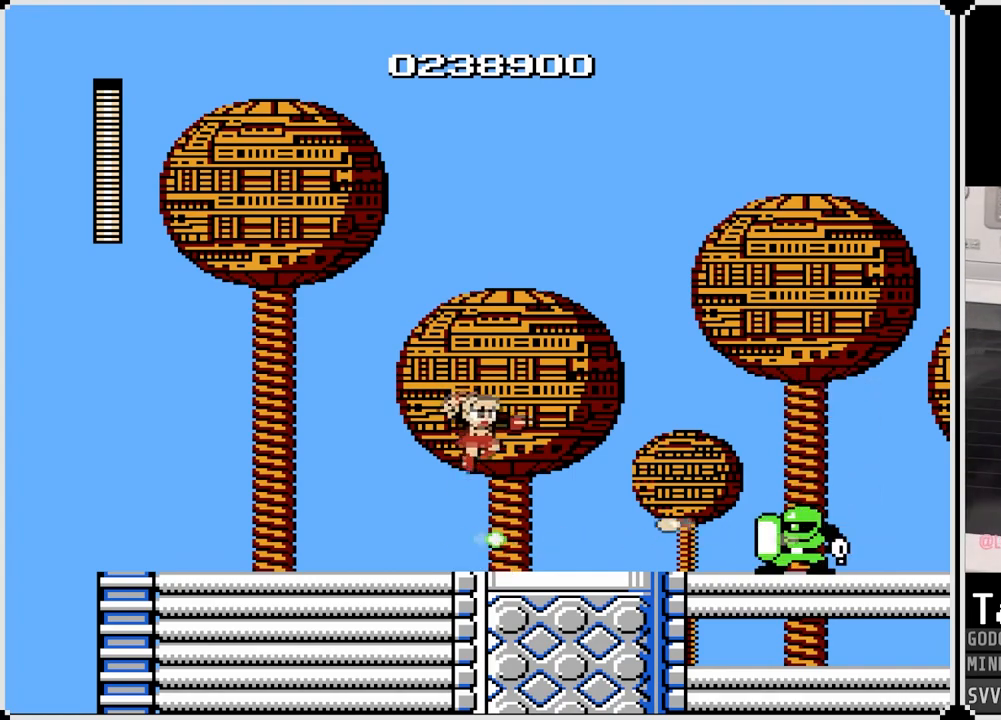
{"buttons": [], "left_stick": "center", "right_stick": "center", "events": [[83, "CROSS", "up"], [200, "SQUARE", "up"]]}
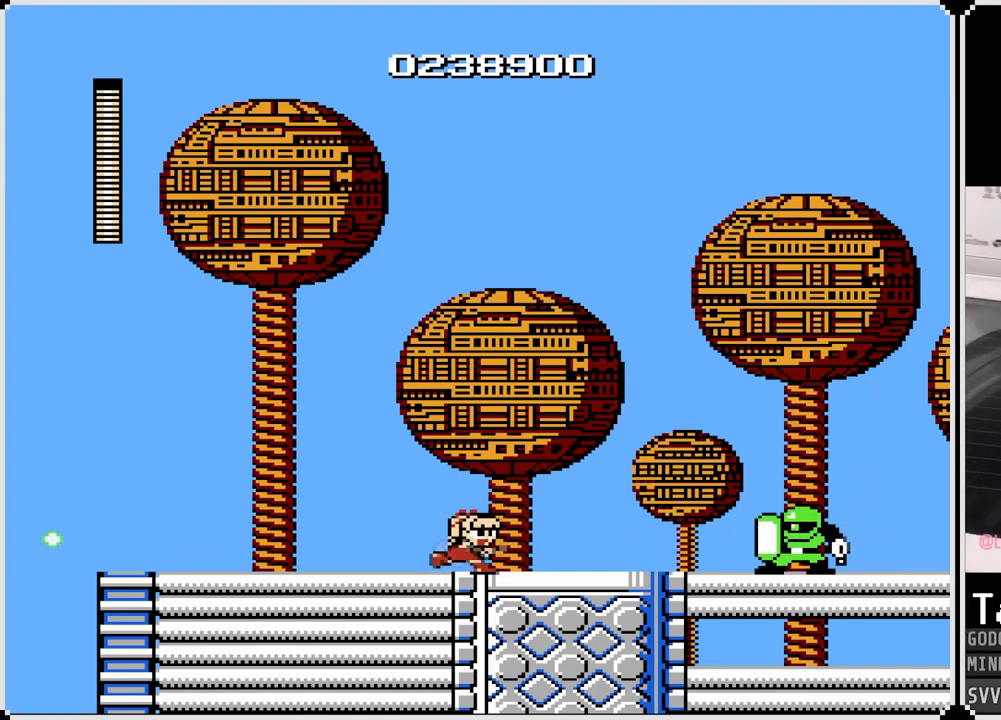
{"buttons": [], "left_stick": "center", "right_stick": "center", "events": []}
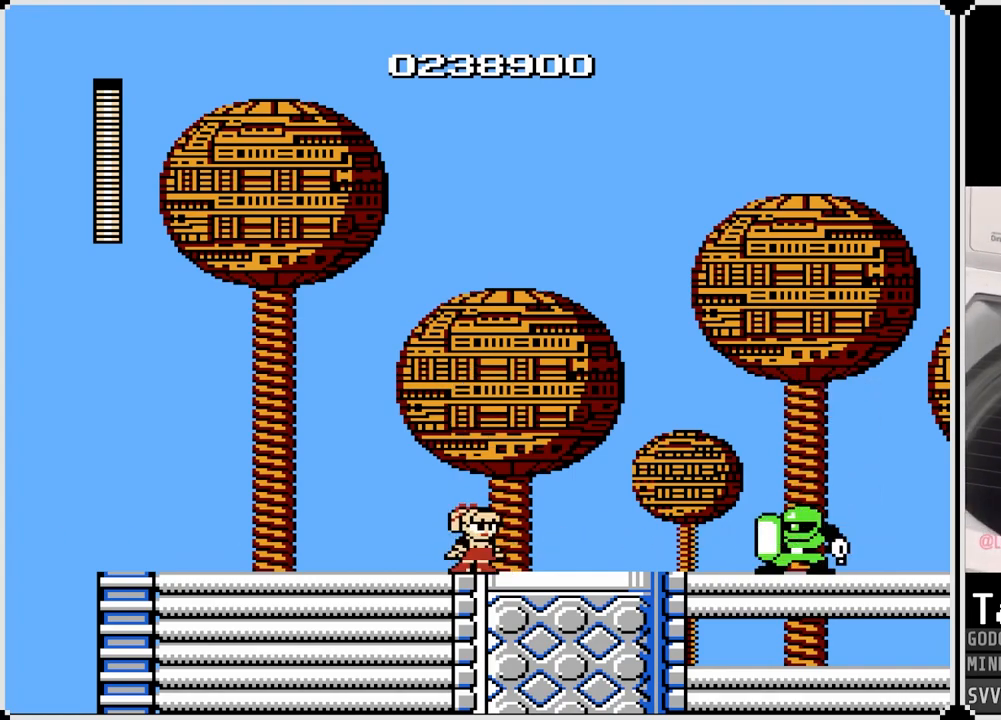
{"buttons": ["SQUARE"], "left_stick": "center", "right_stick": "center", "events": [[467, "SQUARE", "down"]]}
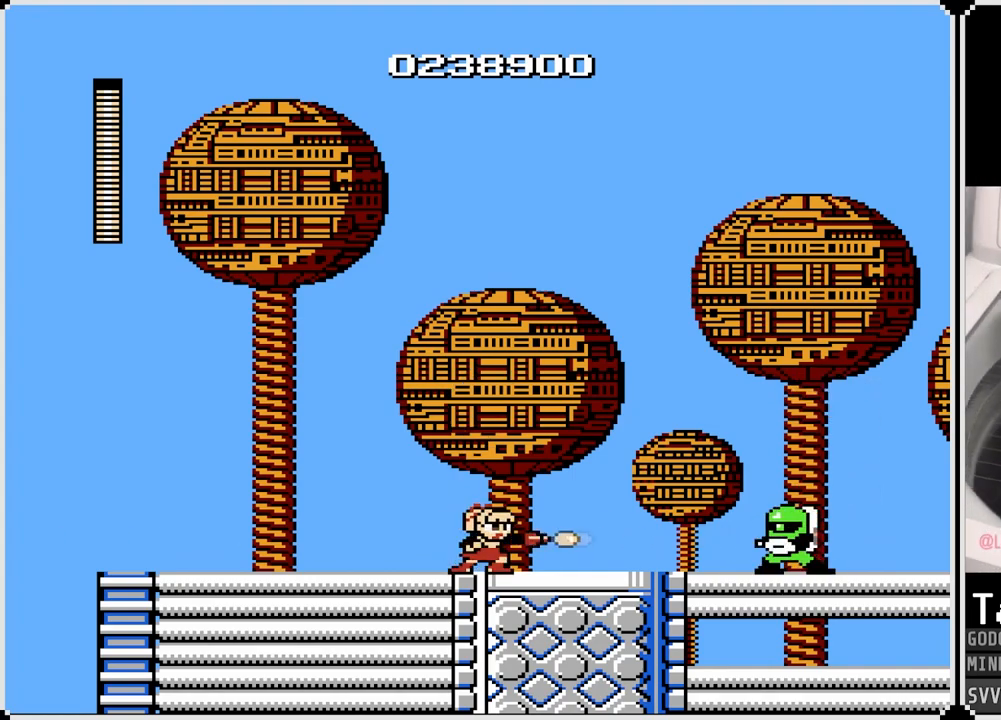
{"buttons": [], "left_stick": "center", "right_stick": "center", "events": [[17, "SQUARE", "up"], [133, "SQUARE", "down"], [183, "CROSS", "down"], [433, "CROSS", "up"], [450, "SQUARE", "up"]]}
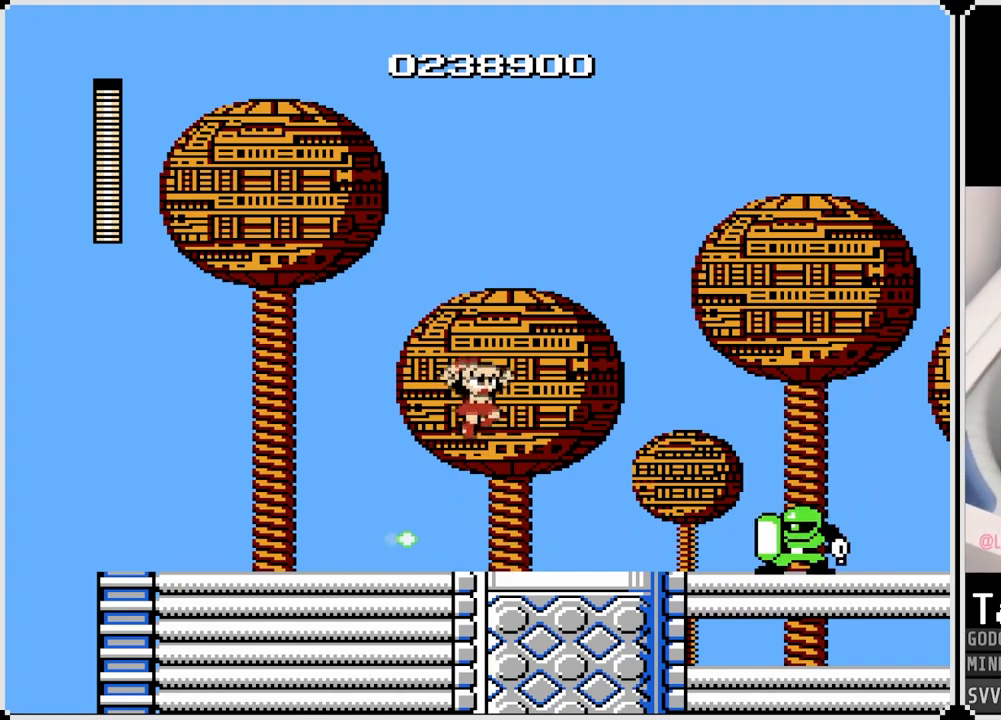
{"buttons": [], "left_stick": "center", "right_stick": "center", "events": []}
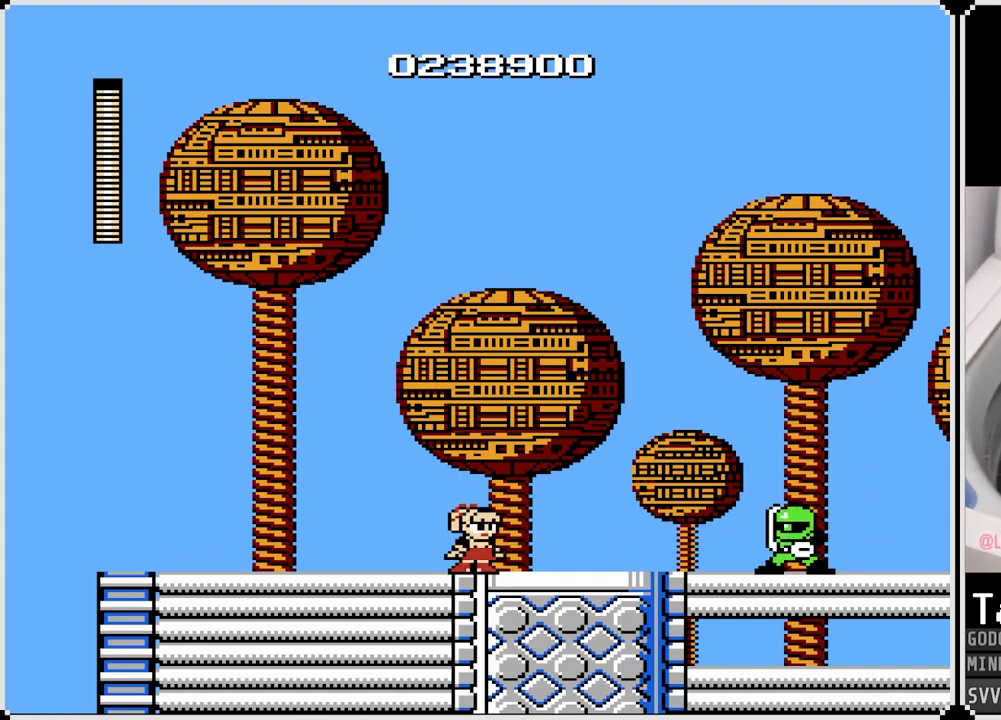
{"buttons": ["CROSS", "SQUARE"], "left_stick": "center", "right_stick": "center", "events": [[217, "SQUARE", "down"], [300, "SQUARE", "up"], [333, "SQUARE", "down"], [350, "CROSS", "down"]]}
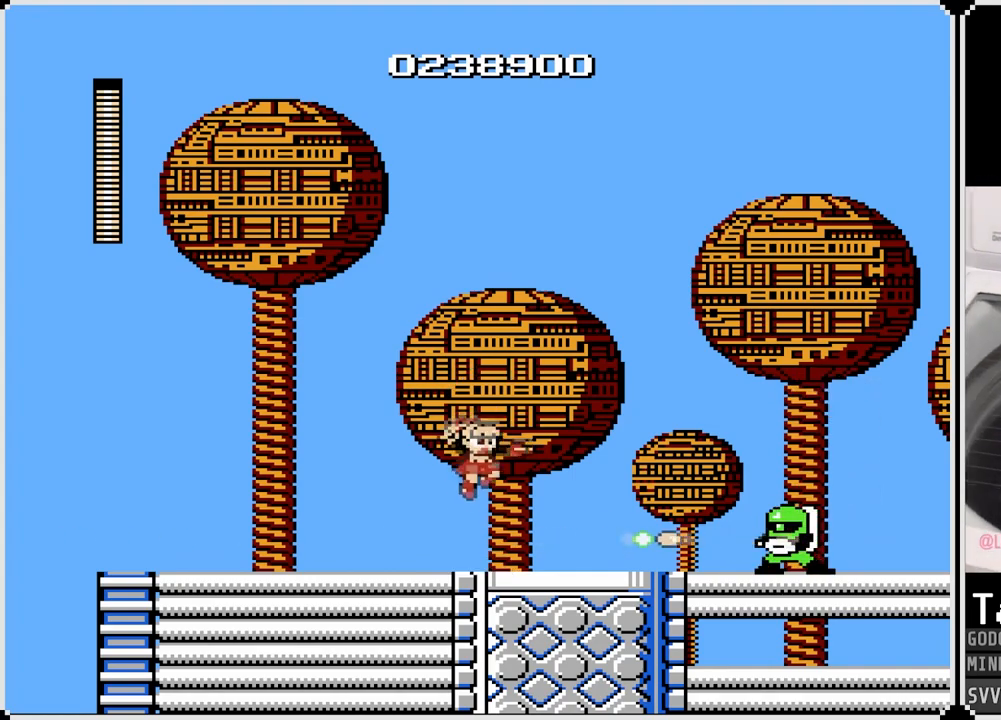
{"buttons": ["DPAD_RIGHT"], "left_stick": "center", "right_stick": "center", "events": [[183, "CROSS", "up"], [183, "SQUARE", "up"], [500, "DPAD_RIGHT", "down"]]}
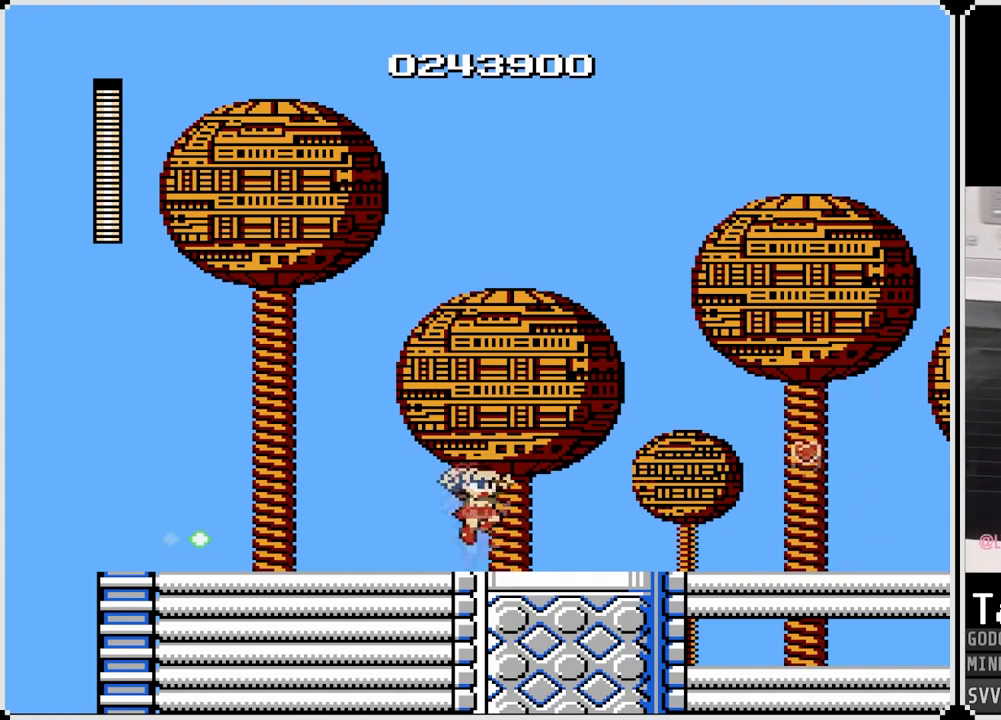
{"buttons": ["DPAD_RIGHT"], "left_stick": "center", "right_stick": "center", "events": [[183, "CROSS", "down"], [417, "CROSS", "up"]]}
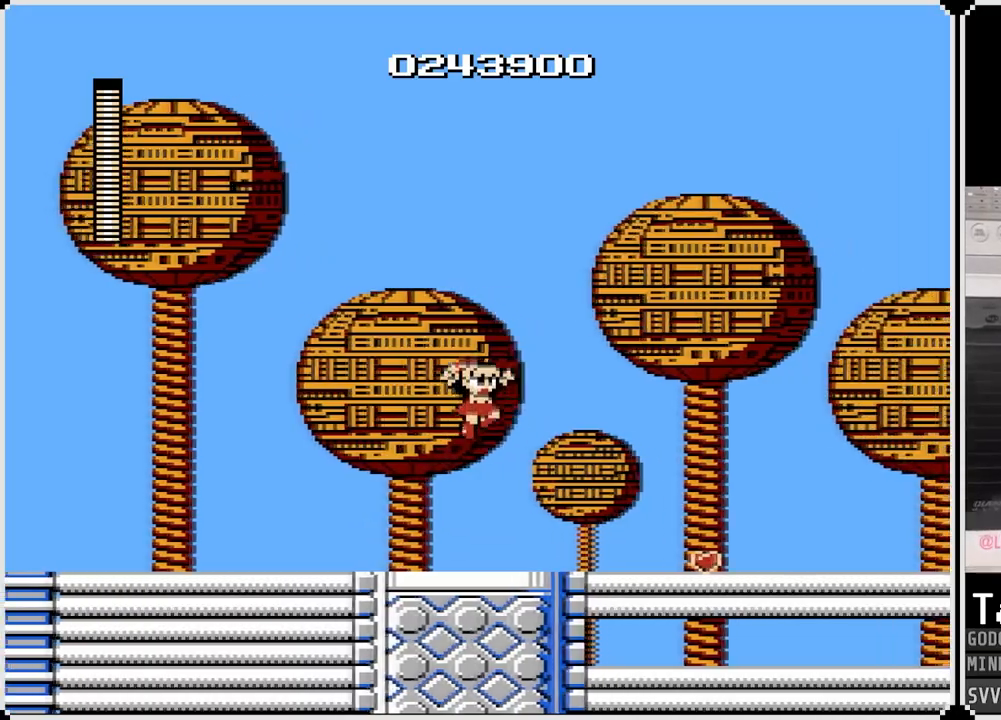
{"buttons": ["DPAD_RIGHT"], "left_stick": "center", "right_stick": "center", "events": [[400, "CROSS", "down"], [433, "CROSS", "up"]]}
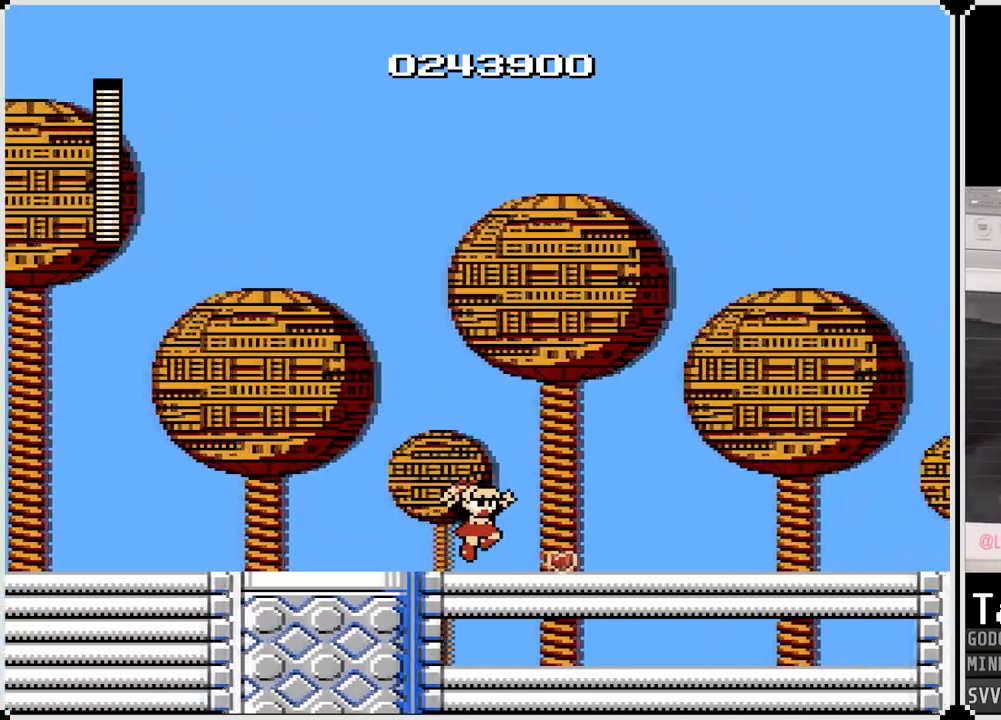
{"buttons": ["DPAD_RIGHT"], "left_stick": "center", "right_stick": "center", "events": [[283, "CROSS", "down"], [350, "CROSS", "up"]]}
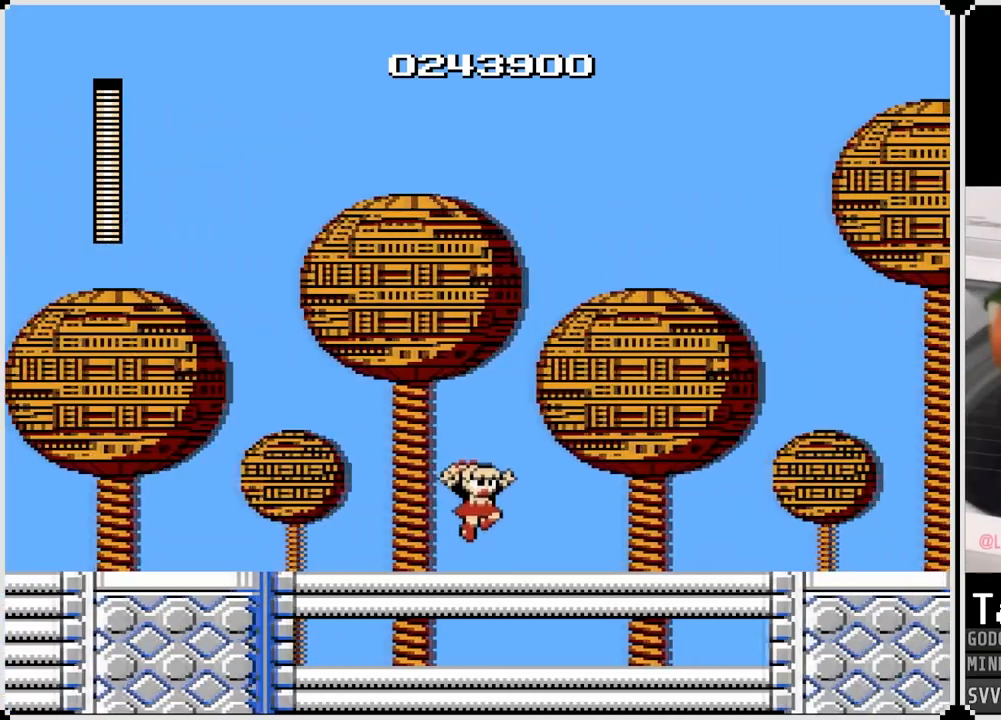
{"buttons": ["DPAD_RIGHT"], "left_stick": "center", "right_stick": "center", "events": [[183, "CROSS", "down"], [233, "CROSS", "up"]]}
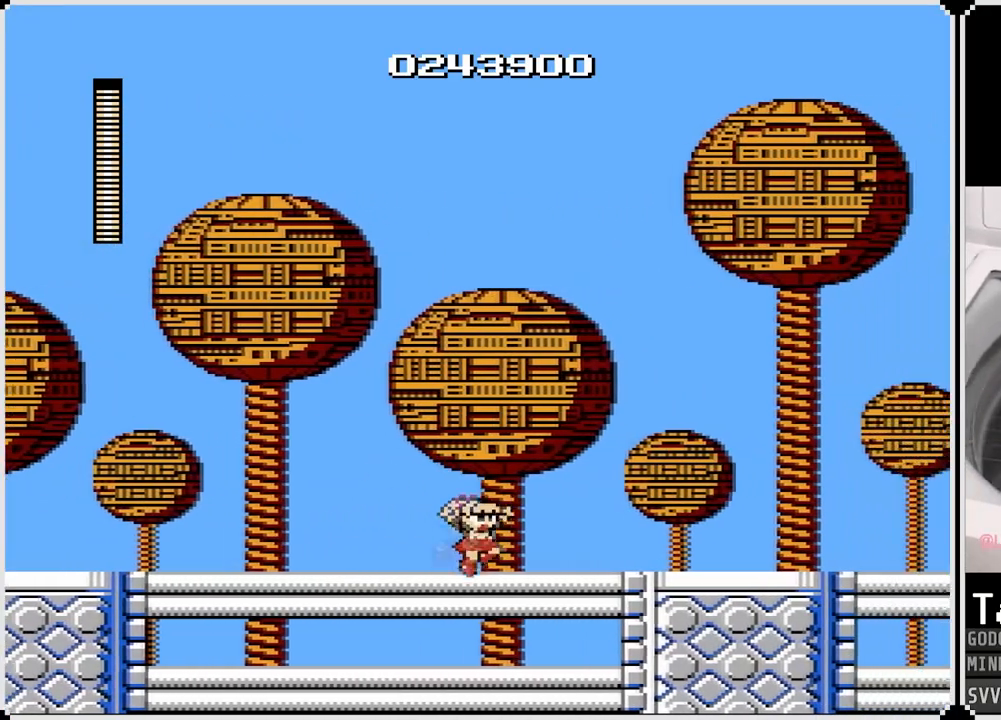
{"buttons": ["CROSS", "DPAD_RIGHT"], "left_stick": "center", "right_stick": "center", "events": [[67, "CROSS", "down"], [133, "CROSS", "up"], [450, "CROSS", "down"]]}
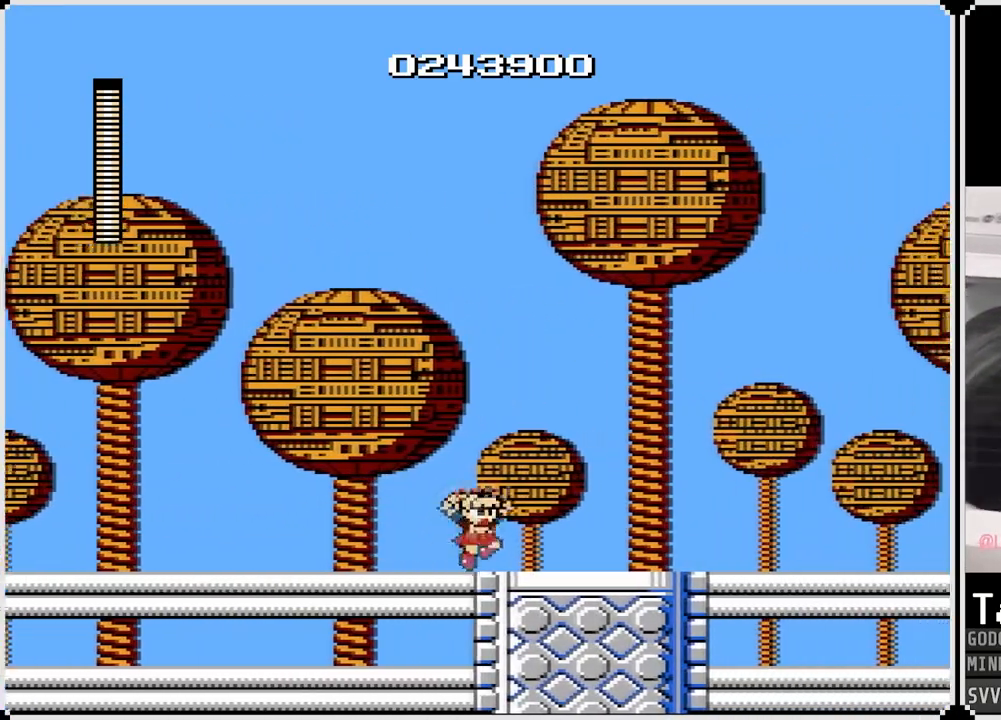
{"buttons": ["DPAD_RIGHT"], "left_stick": "center", "right_stick": "center", "events": [[17, "CROSS", "up"], [317, "CROSS", "down"], [383, "CROSS", "up"]]}